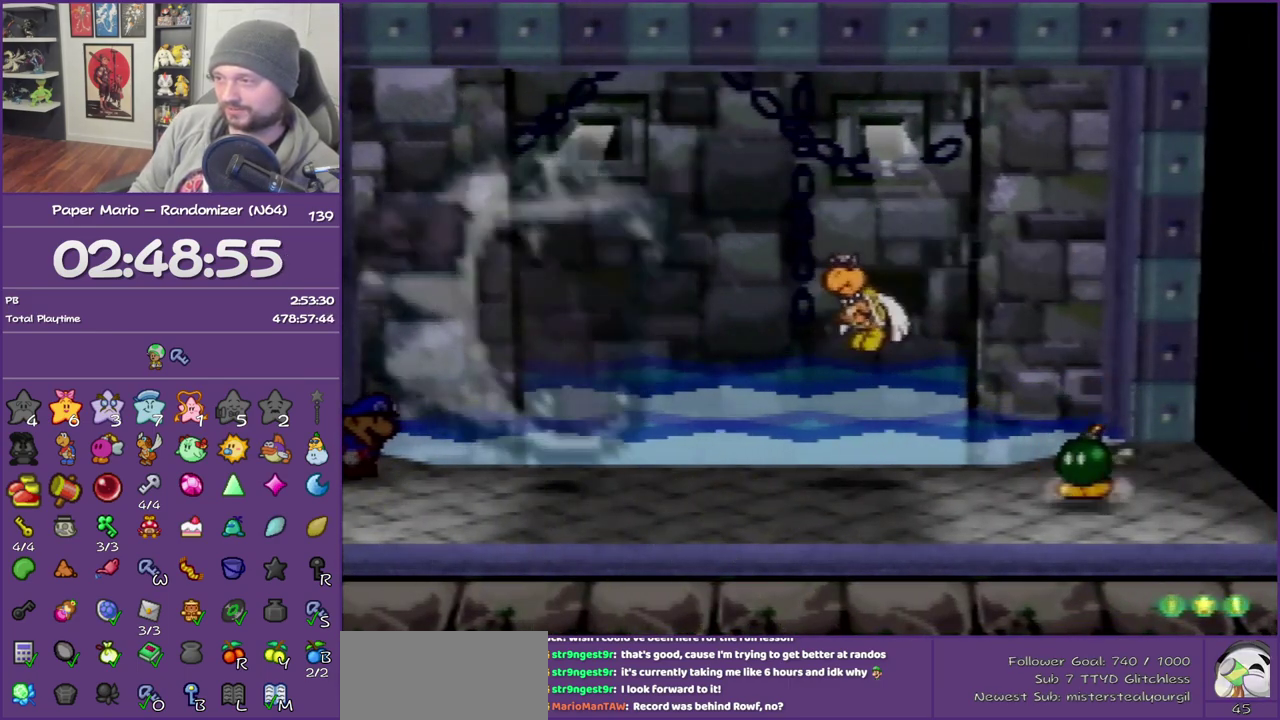
Gameplay with a controller (Nintendo layout); each line is a JSON object with the inputs held at the frame after it. "events" lists button and stick changes between this image and that frame as [ms after this image, input, new state], when the widget could be followed in between. This overlay highlights the sticks when they move; stick clicks (L3) are not distinguishable. Not read: L3 R3.
{"buttons": ["A"], "left_stick": "center", "events": [[67, "B", "up"], [100, "A", "up"], [150, "A", "down"], [150, "B", "down"], [250, "B", "up"], [283, "A", "up"], [350, "A", "down"], [350, "B", "down"], [417, "B", "up"], [433, "A", "up"], [500, "A", "down"]]}
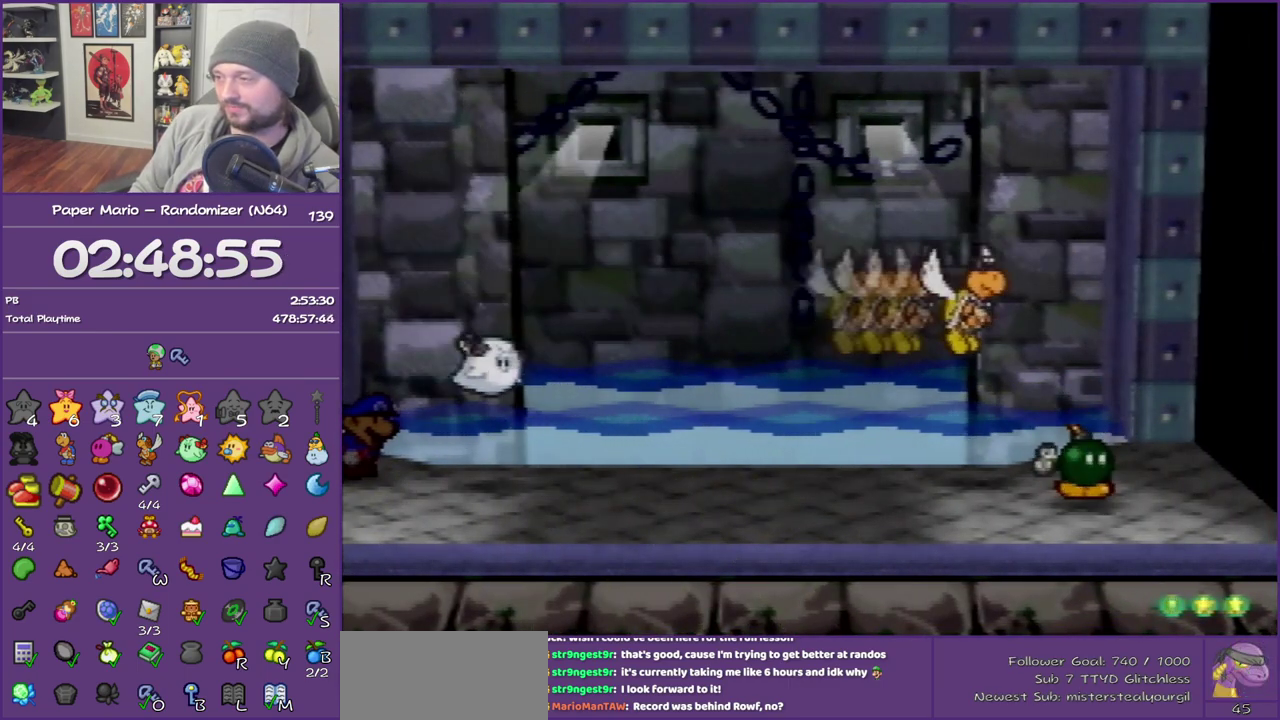
{"buttons": [], "left_stick": "center", "events": [[33, "B", "down"], [100, "B", "up"], [133, "A", "up"], [183, "A", "down"], [183, "B", "down"], [283, "B", "up"], [317, "A", "up"], [383, "A", "down"], [383, "B", "down"], [450, "B", "up"], [500, "A", "up"]]}
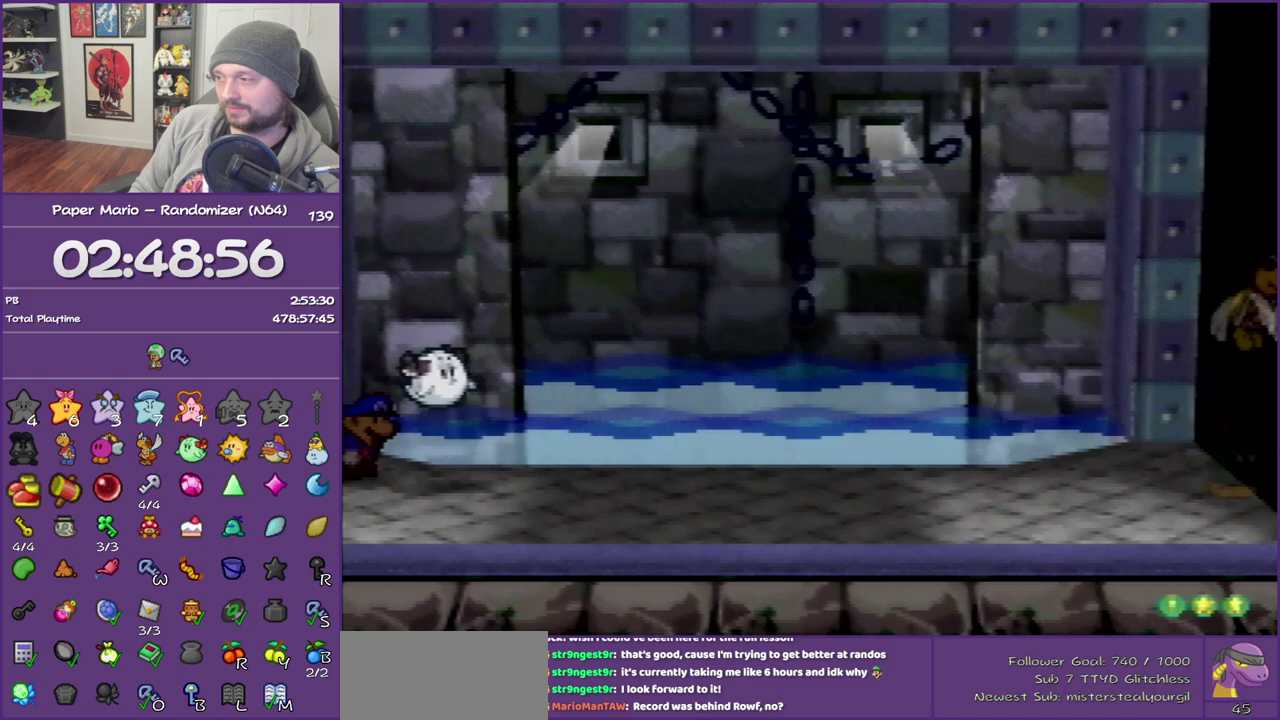
{"buttons": ["A"], "left_stick": "center", "events": [[33, "A", "down"], [33, "B", "down"], [133, "B", "up"], [150, "A", "up"], [217, "A", "down"], [217, "B", "down"], [317, "A", "up"], [317, "B", "up"], [383, "A", "down"], [383, "B", "down"], [500, "B", "up"]]}
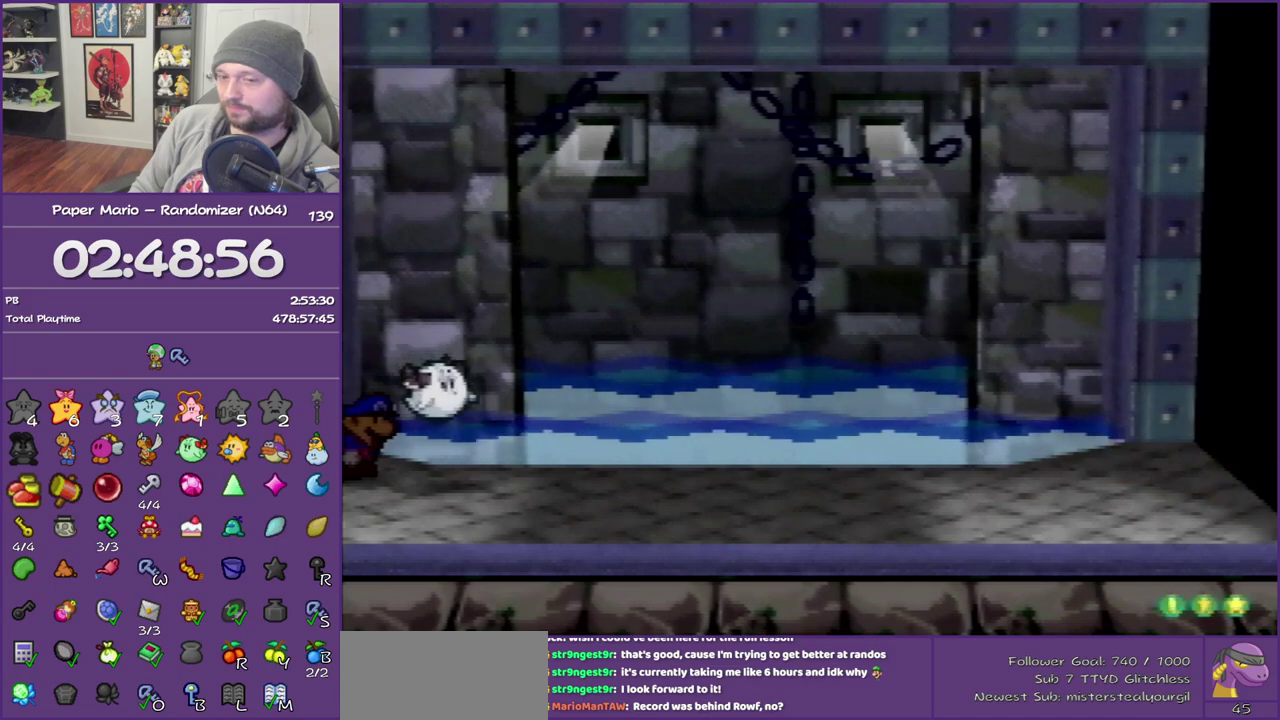
{"buttons": ["A", "B"], "left_stick": "center", "events": [[100, "B", "down"], [167, "B", "up"], [283, "B", "down"], [350, "B", "up"], [467, "B", "down"]]}
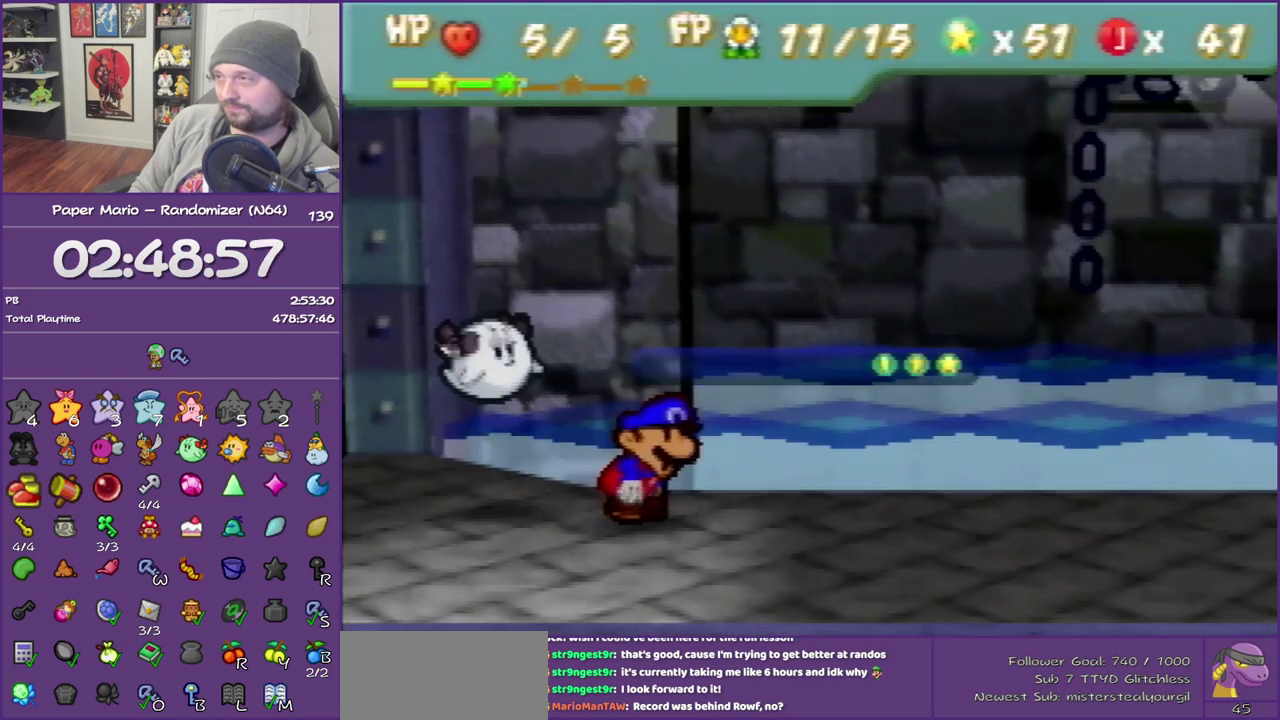
{"buttons": ["A", "B"], "left_stick": "center", "events": [[33, "B", "up"], [67, "A", "up"], [133, "A", "down"], [133, "B", "down"], [217, "B", "up"], [317, "B", "down"], [383, "B", "up"], [467, "B", "down"]]}
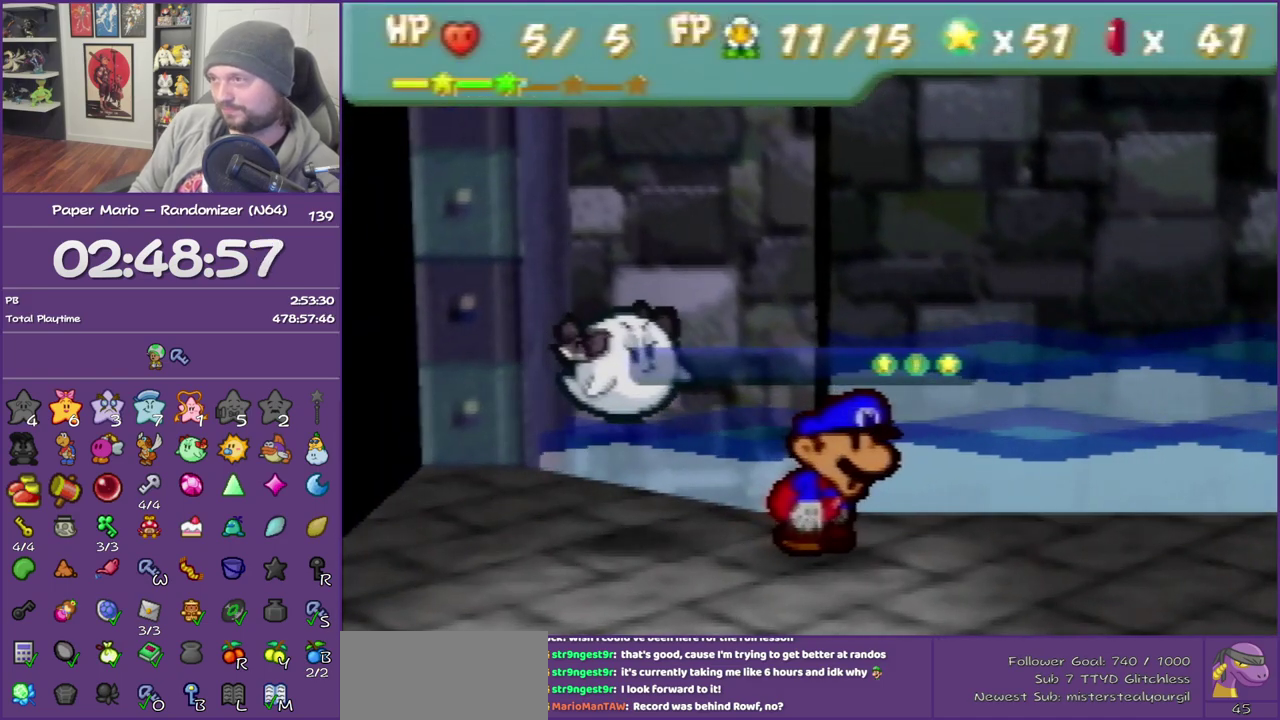
{"buttons": ["A", "B"], "left_stick": "center", "events": [[67, "B", "up"], [100, "A", "up"], [150, "A", "down"], [150, "B", "down"], [250, "B", "up"], [350, "B", "down"], [433, "B", "up"], [500, "B", "down"]]}
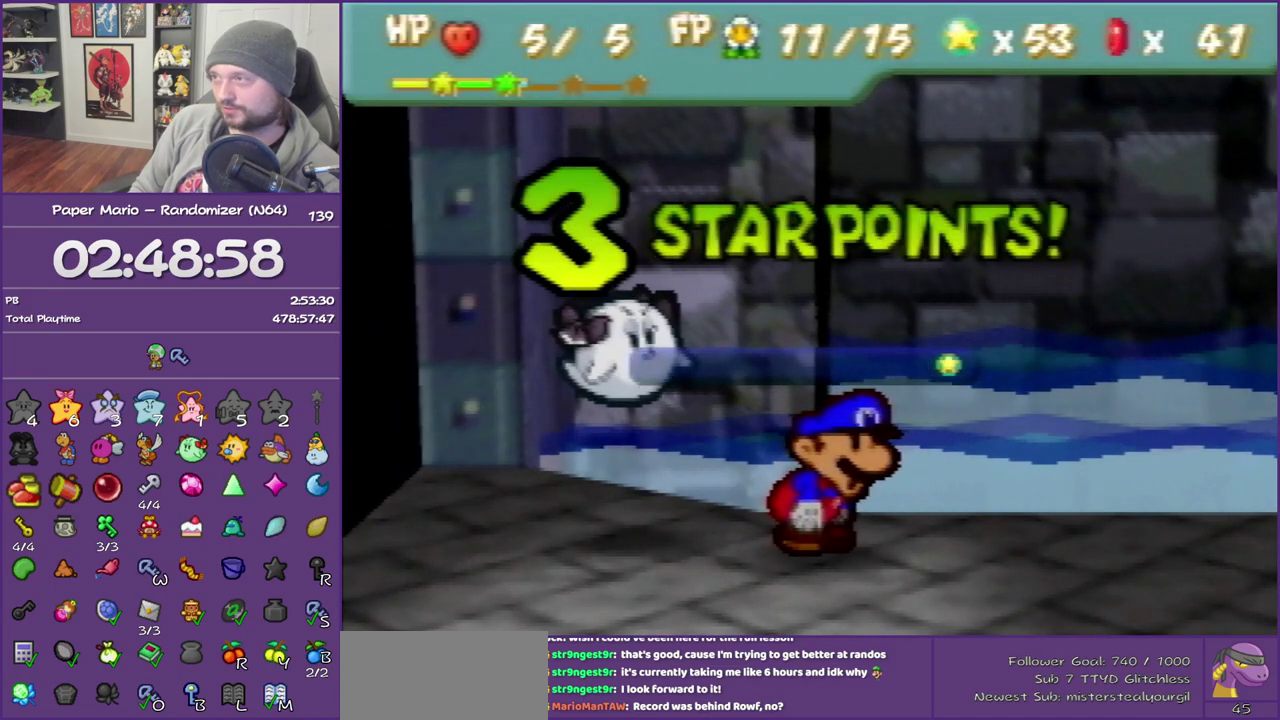
{"buttons": [], "left_stick": "center", "events": [[100, "B", "up"], [117, "A", "up"], [183, "A", "down"], [217, "B", "down"], [283, "B", "up"], [383, "B", "down"], [467, "B", "up"], [500, "A", "up"]]}
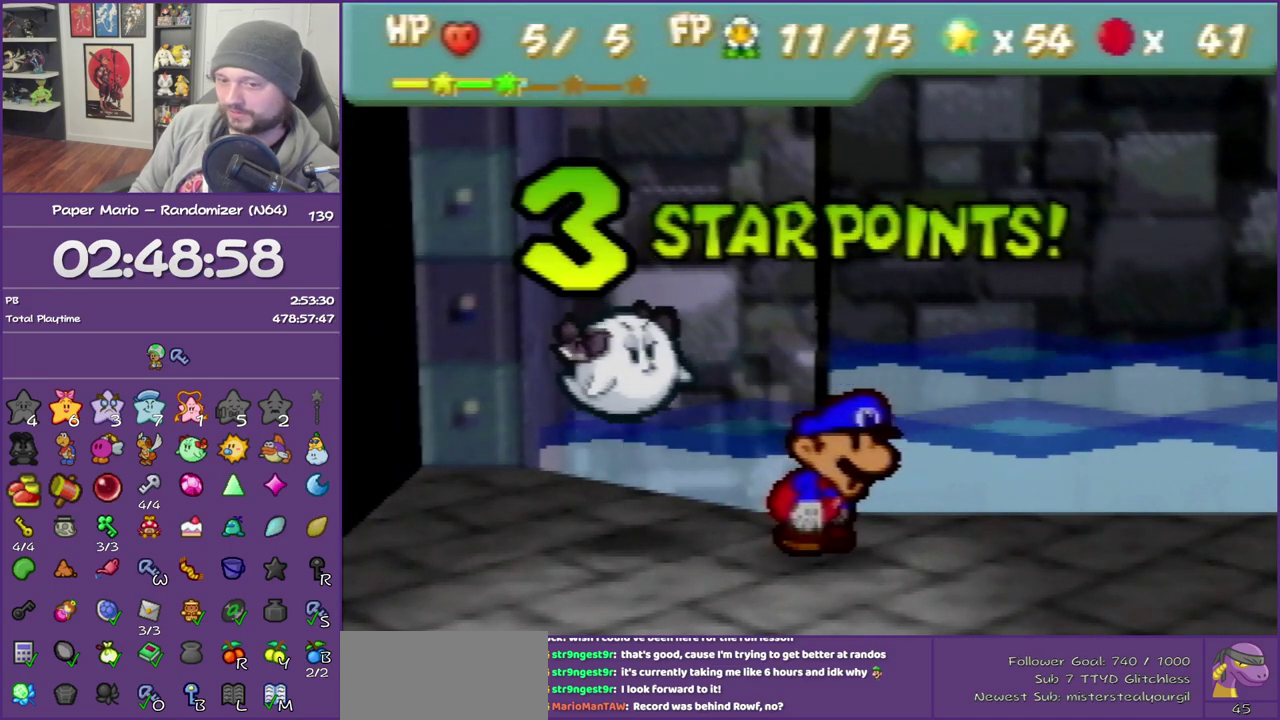
{"buttons": [], "left_stick": "center", "events": [[67, "A", "down"], [67, "B", "down"], [150, "B", "up"], [217, "B", "down"], [350, "B", "up"], [400, "B", "down"], [500, "A", "up"], [500, "B", "up"]]}
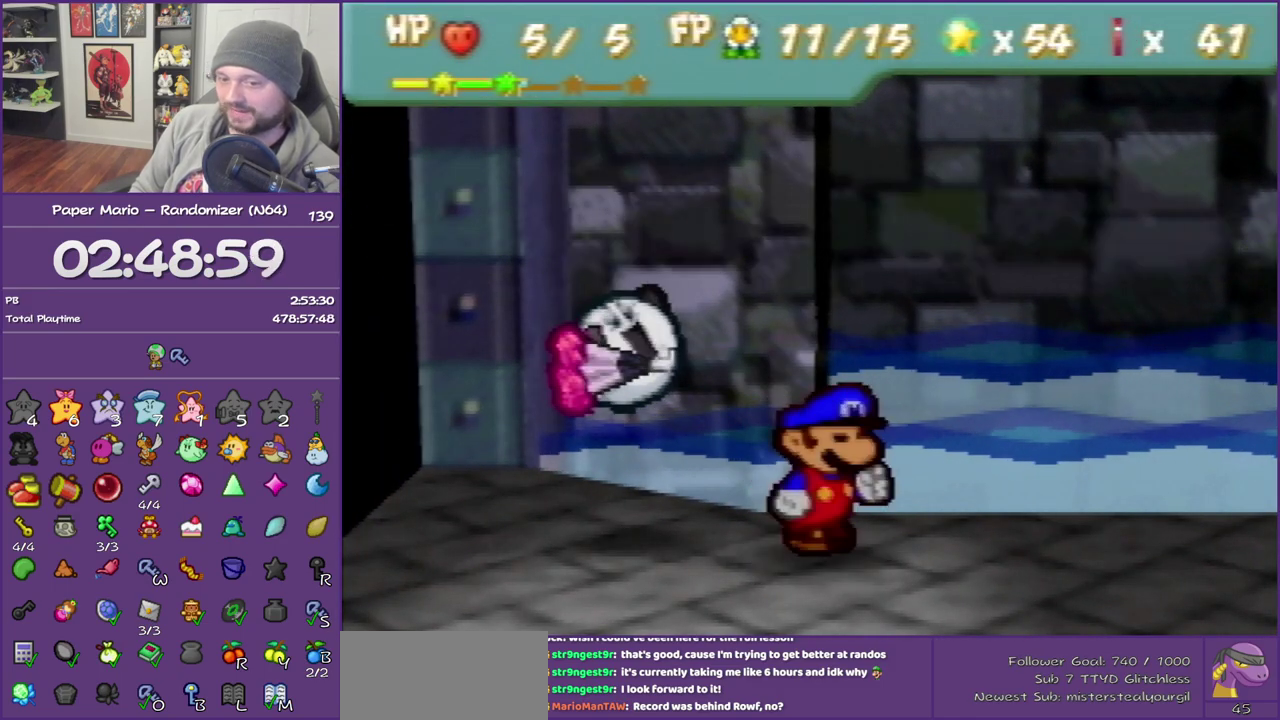
{"buttons": ["A", "B"], "left_stick": "center", "events": [[100, "A", "down"], [100, "B", "down"], [183, "B", "up"], [283, "B", "down"], [367, "B", "up"], [433, "B", "down"]]}
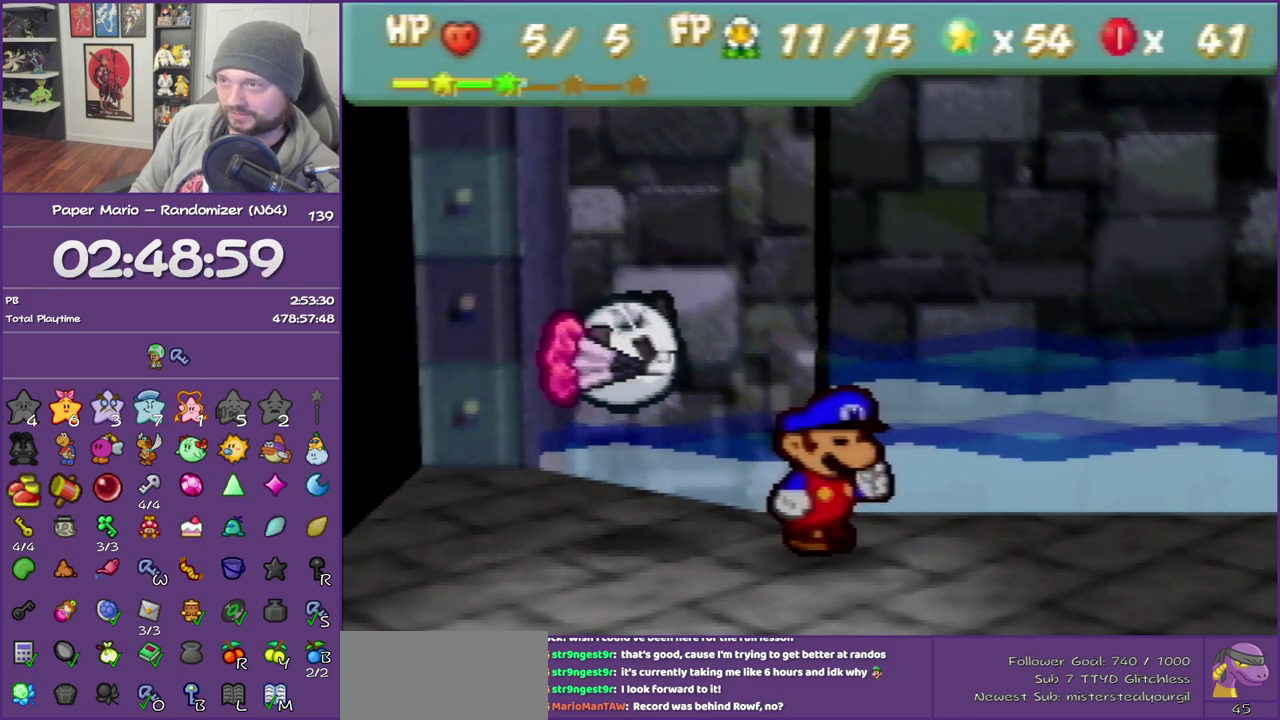
{"buttons": ["A", "B"], "left_stick": "center", "events": [[33, "B", "up"], [67, "A", "up"], [133, "A", "down"], [133, "B", "down"], [183, "B", "up"], [217, "A", "up"], [317, "A", "down"], [317, "B", "down"], [367, "B", "up"], [400, "A", "up"], [467, "A", "down"], [467, "B", "down"]]}
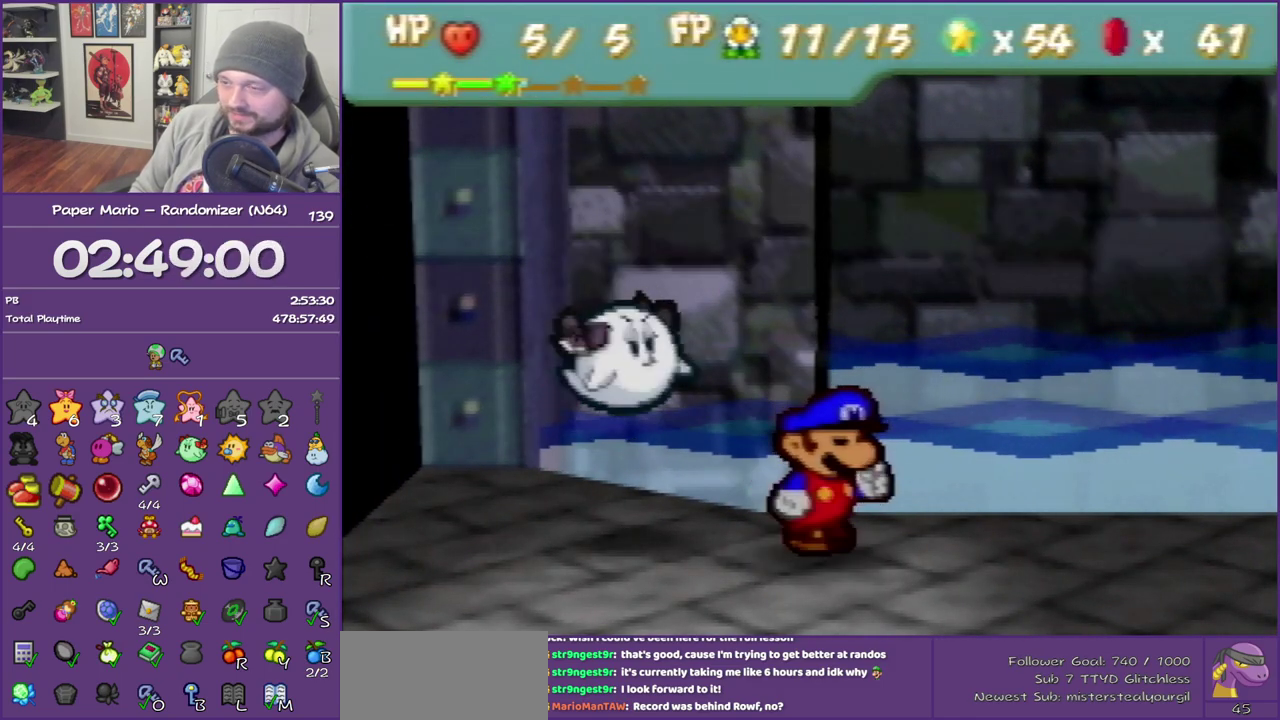
{"buttons": ["A", "B"], "left_stick": "center", "events": [[67, "B", "up"], [117, "B", "down"], [217, "B", "up"], [250, "A", "up"], [317, "A", "down"], [317, "B", "down"], [400, "B", "up"], [433, "A", "up"], [500, "A", "down"], [500, "B", "down"]]}
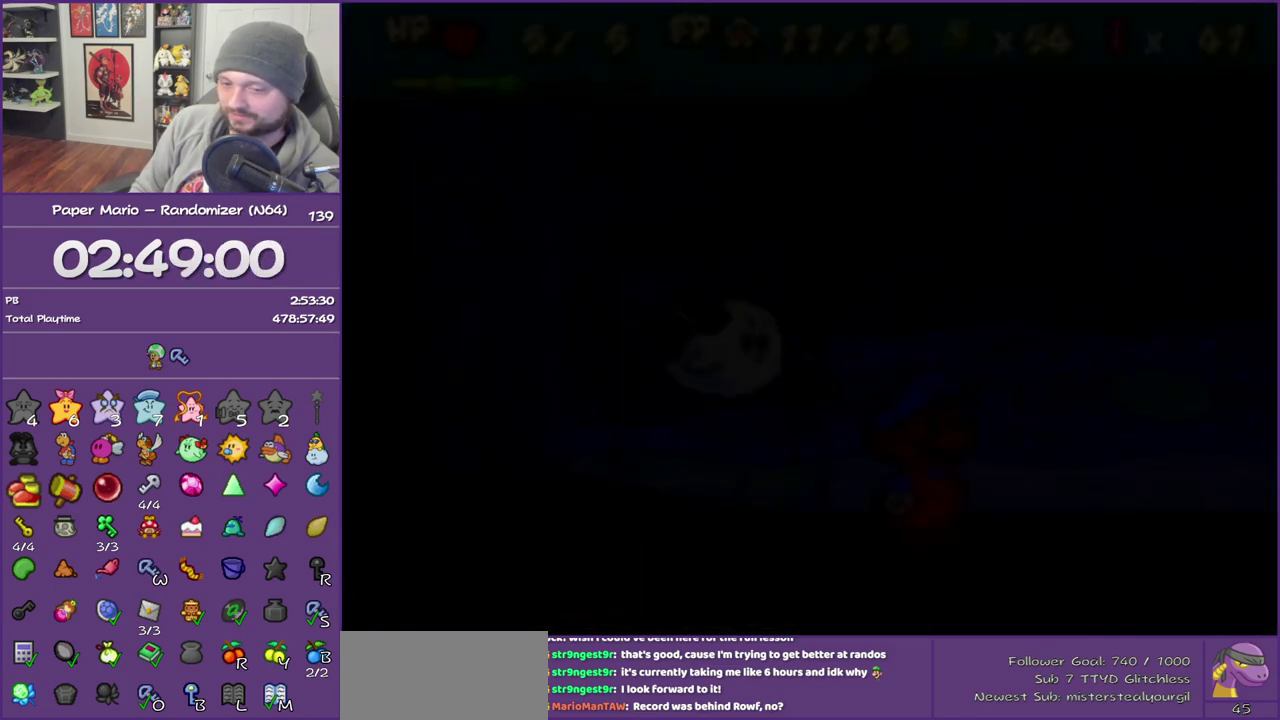
{"buttons": ["A"], "left_stick": "down-left", "events": [[83, "B", "up"], [133, "A", "up"], [150, "left_stick", "left"], [183, "A", "down"], [183, "B", "down"], [283, "B", "up"], [317, "A", "up"], [367, "A", "down"], [367, "B", "down"], [367, "left_stick", "down-left"], [467, "B", "up"]]}
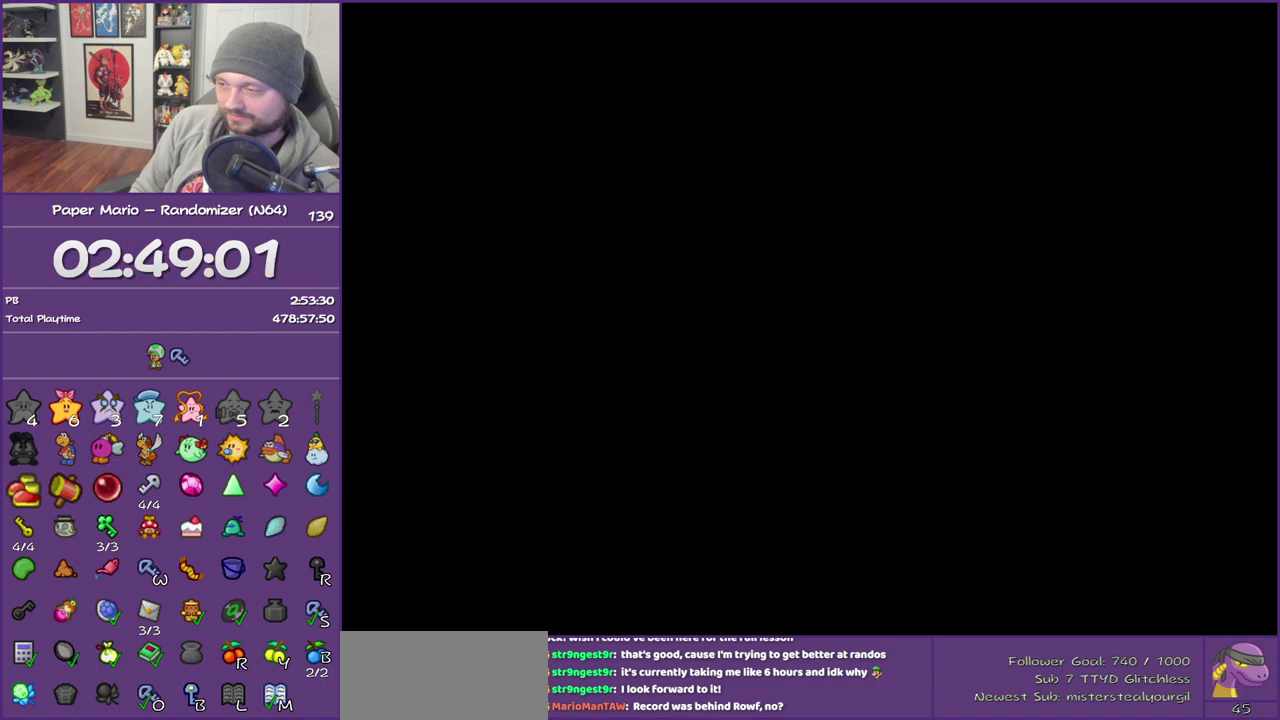
{"buttons": [], "left_stick": "down-left", "events": [[67, "B", "down"], [150, "B", "up"], [217, "A", "up"]]}
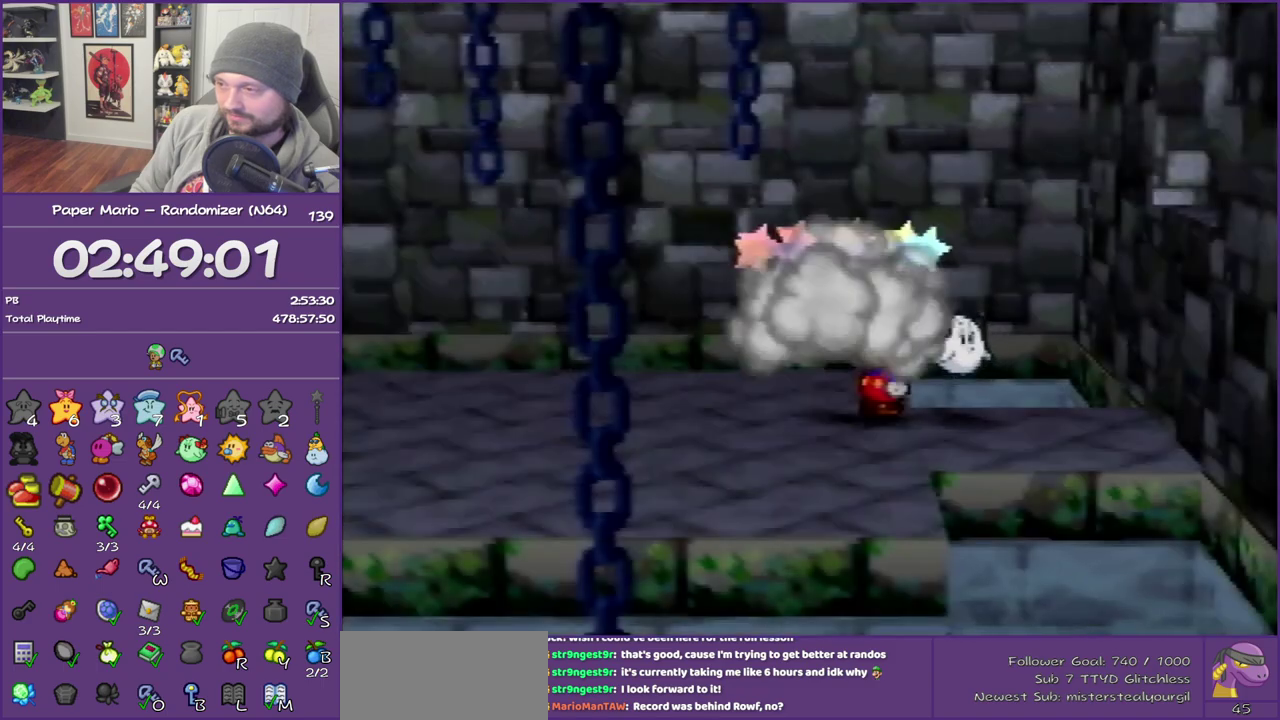
{"buttons": [], "left_stick": "down-left", "events": []}
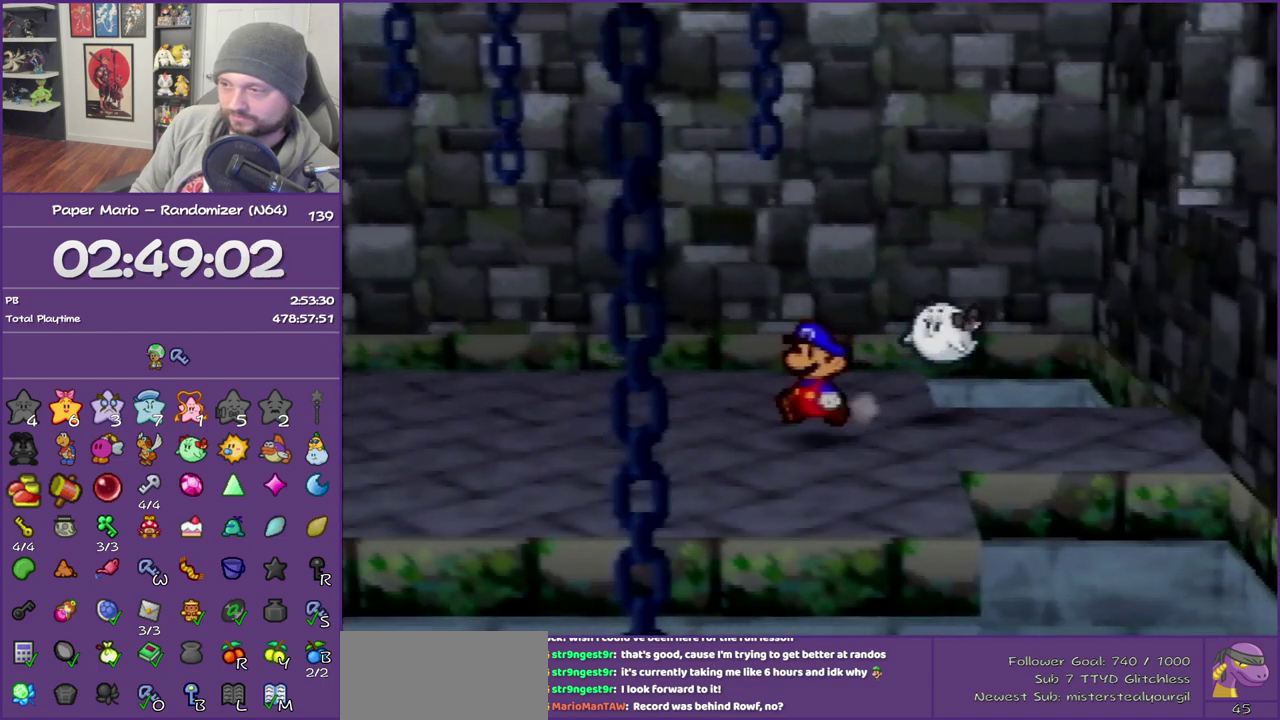
{"buttons": [], "left_stick": "left", "events": [[500, "left_stick", "left"]]}
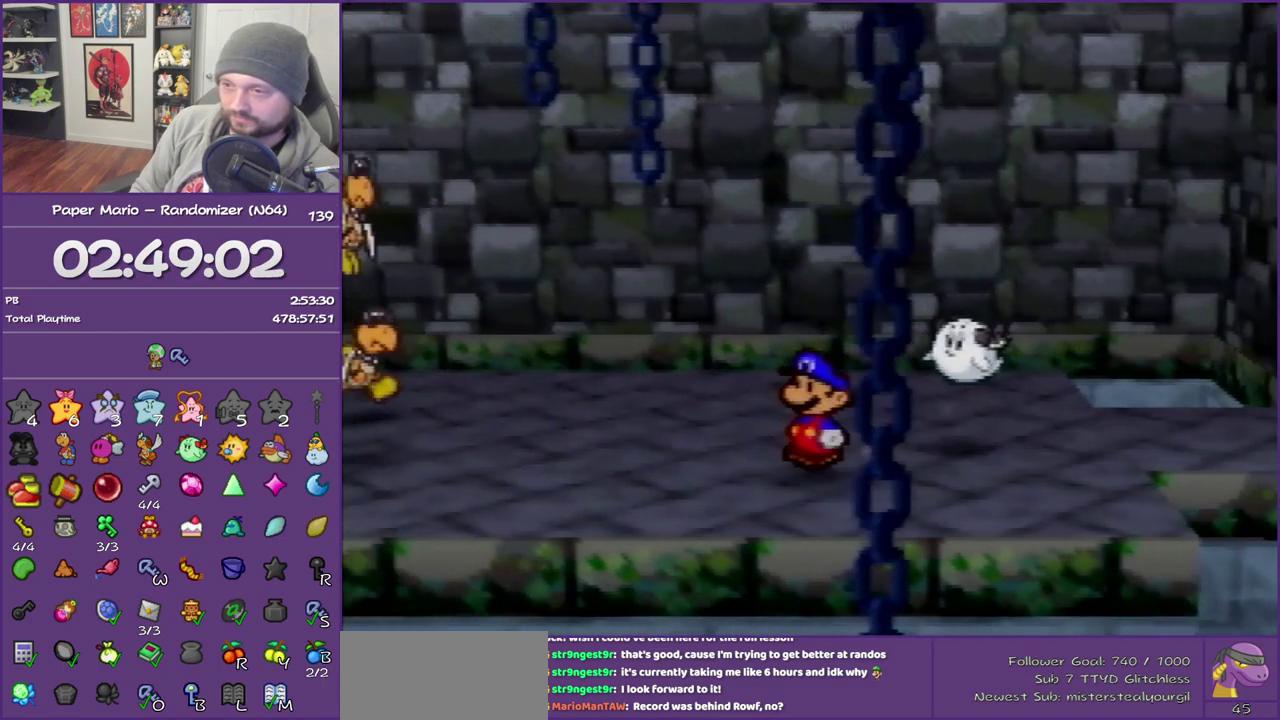
{"buttons": [], "left_stick": "left", "events": [[83, "left_stick", "center"], [217, "left_stick", "right"], [400, "left_stick", "center"], [467, "left_stick", "left"]]}
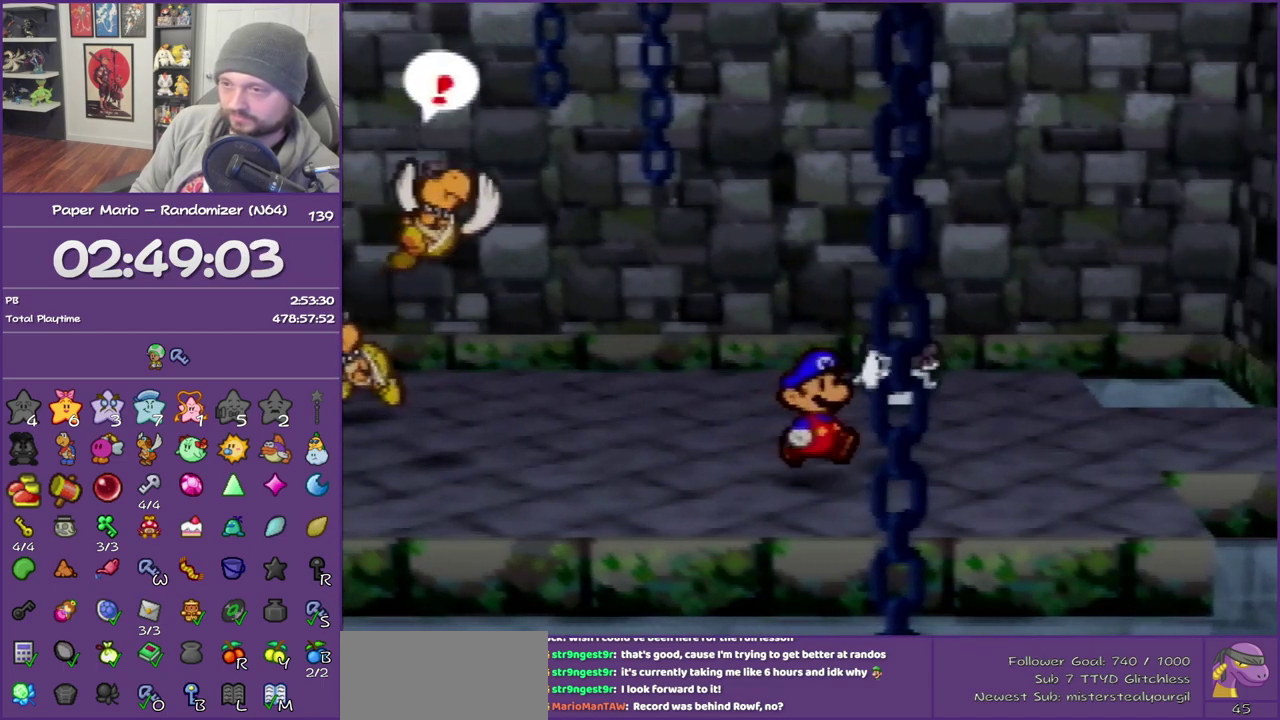
{"buttons": [], "left_stick": "left", "events": [[83, "left_stick", "center"], [183, "left_stick", "right"], [333, "left_stick", "left"]]}
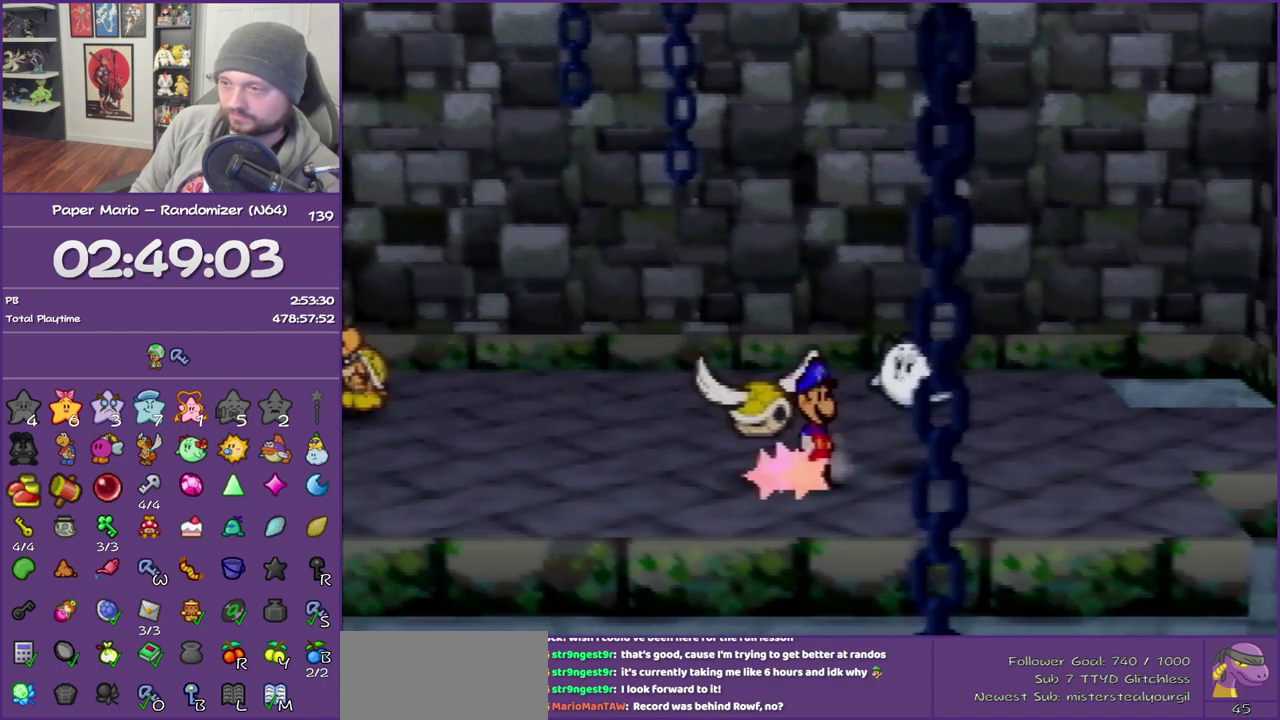
{"buttons": [], "left_stick": "center", "events": [[133, "left_stick", "center"]]}
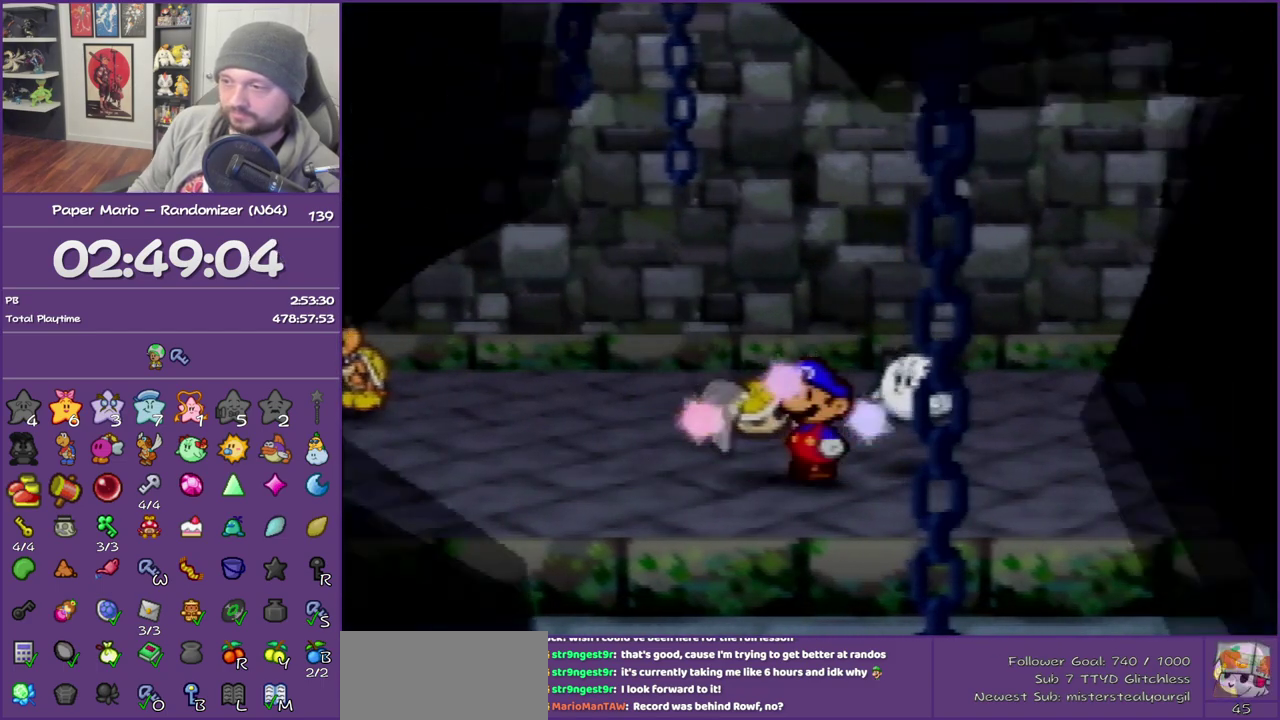
{"buttons": [], "left_stick": "center", "events": []}
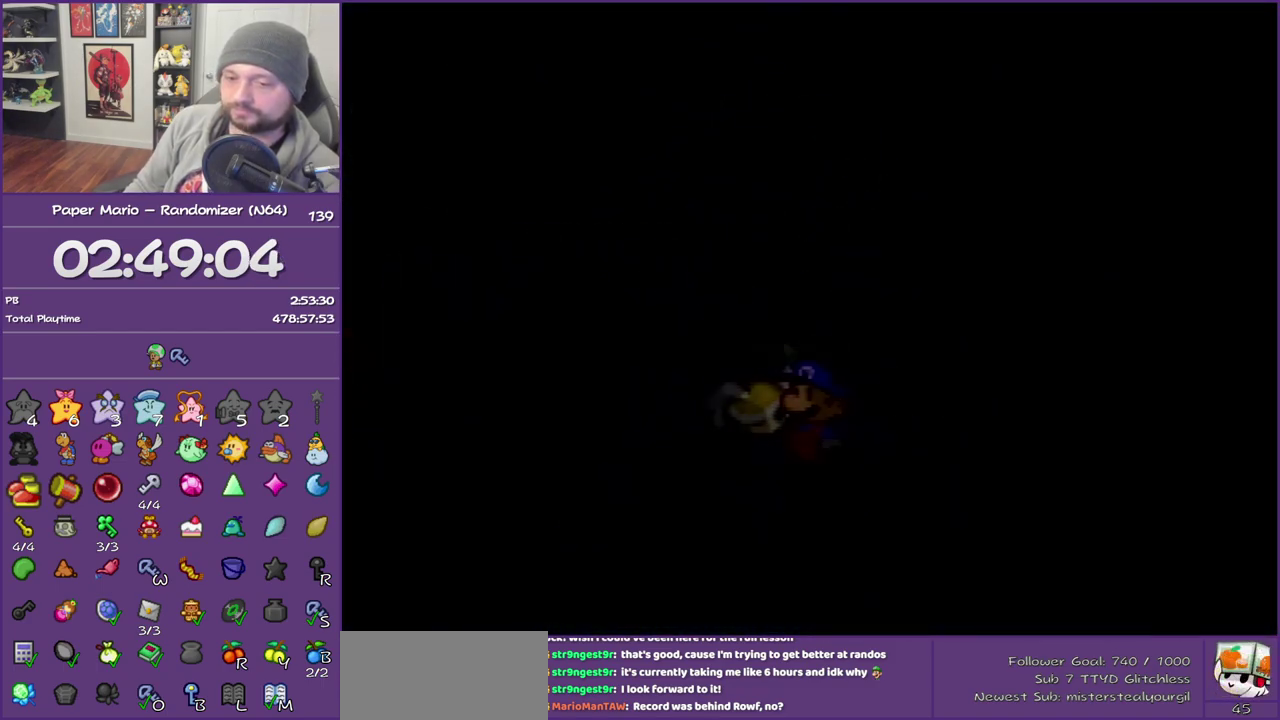
{"buttons": [], "left_stick": "center", "events": []}
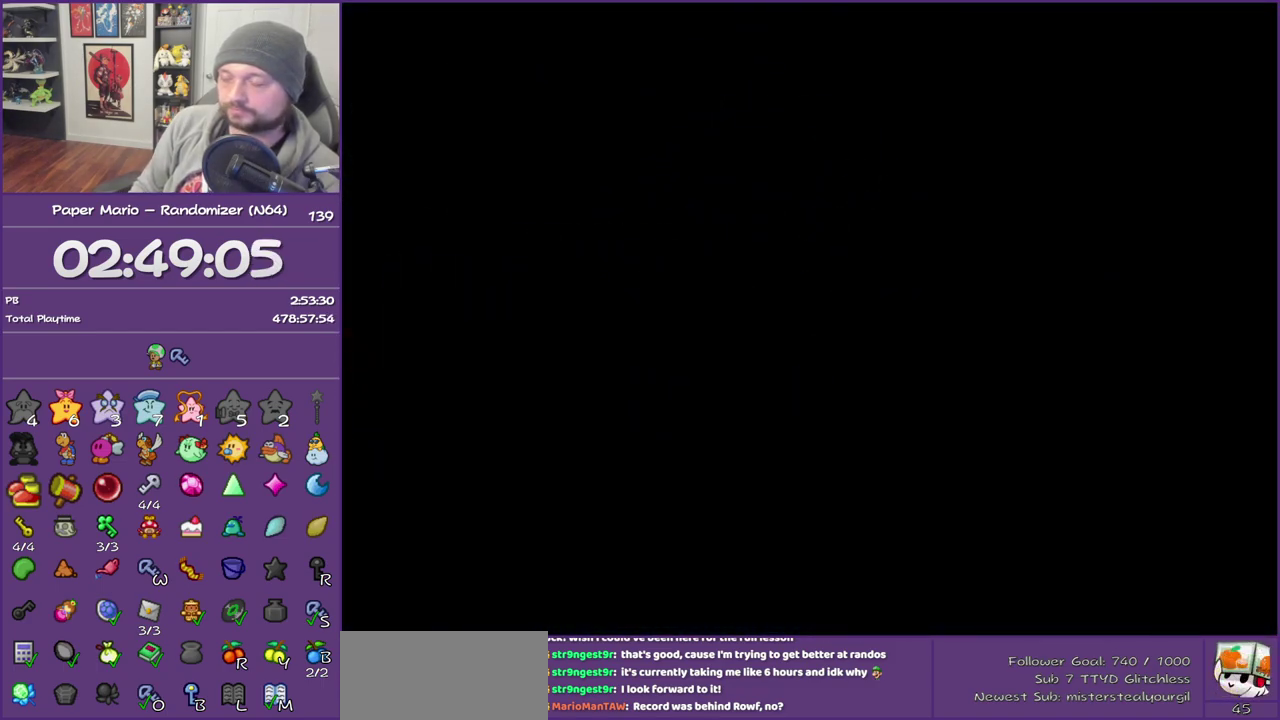
{"buttons": [], "left_stick": "center", "events": []}
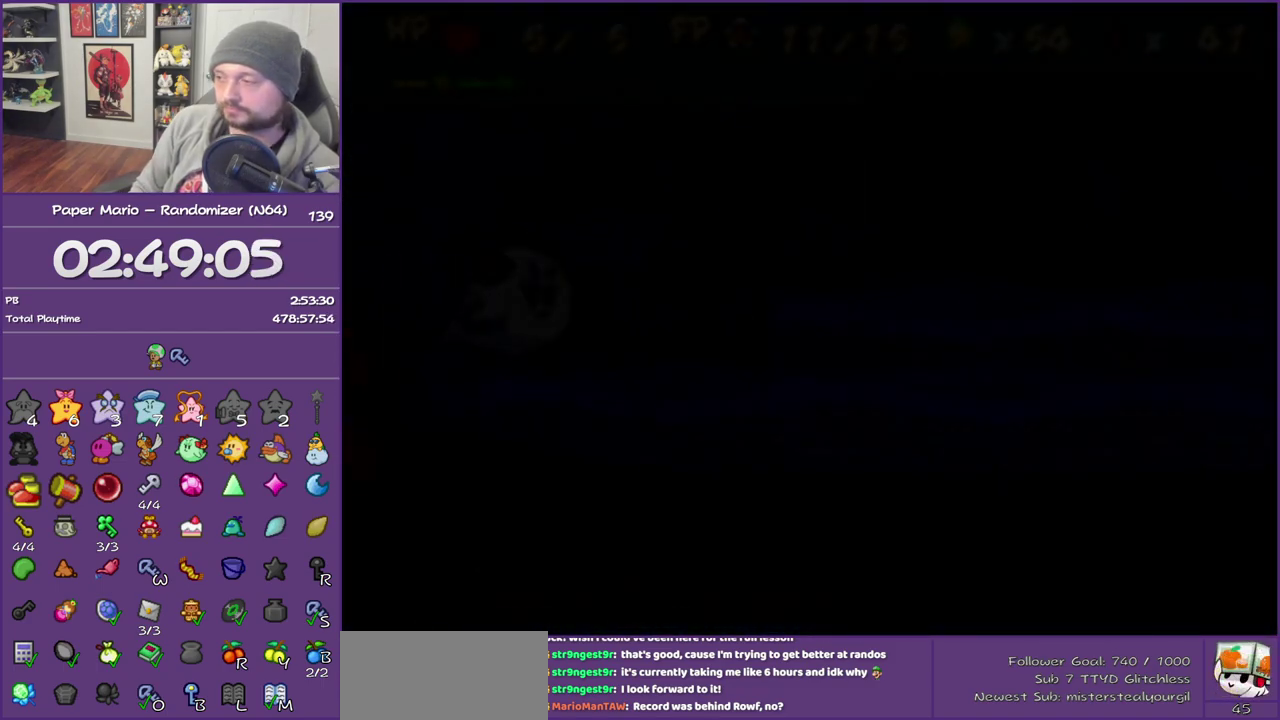
{"buttons": [], "left_stick": "center", "events": []}
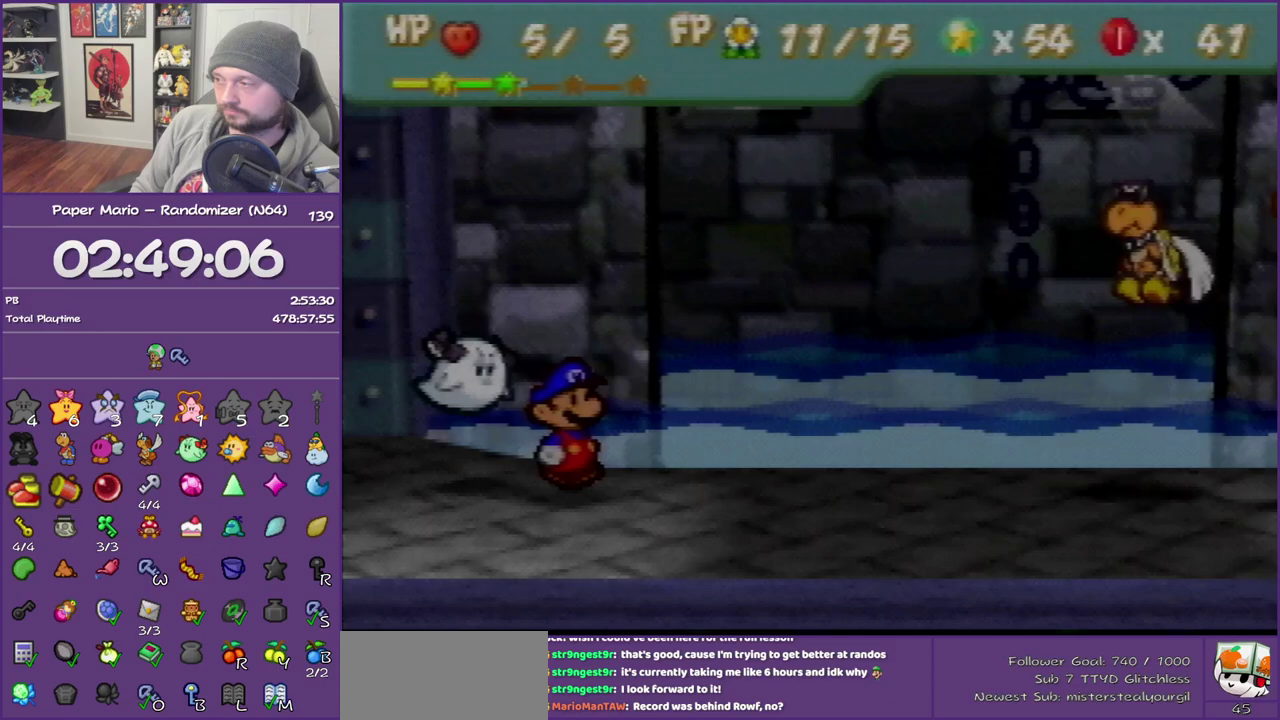
{"buttons": [], "left_stick": "center", "events": []}
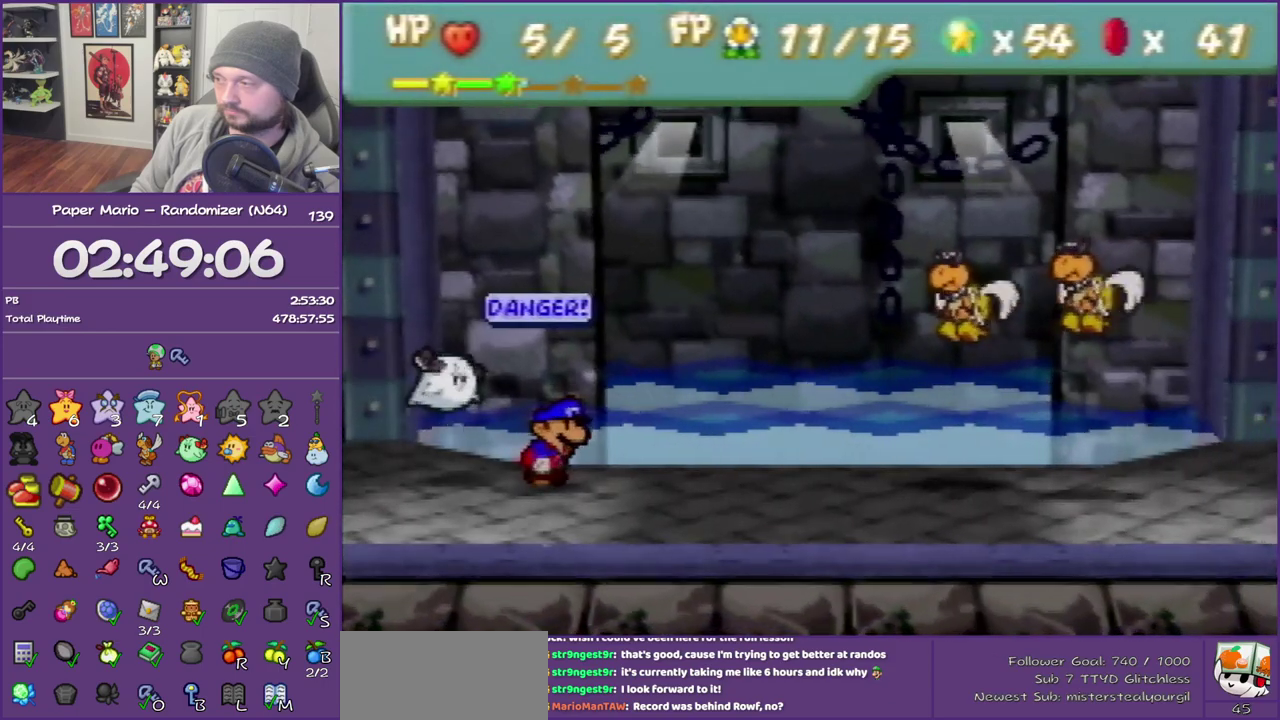
{"buttons": ["Z"], "left_stick": "center", "events": [[50, "Z", "down"], [167, "Z", "up"], [333, "Z", "down"]]}
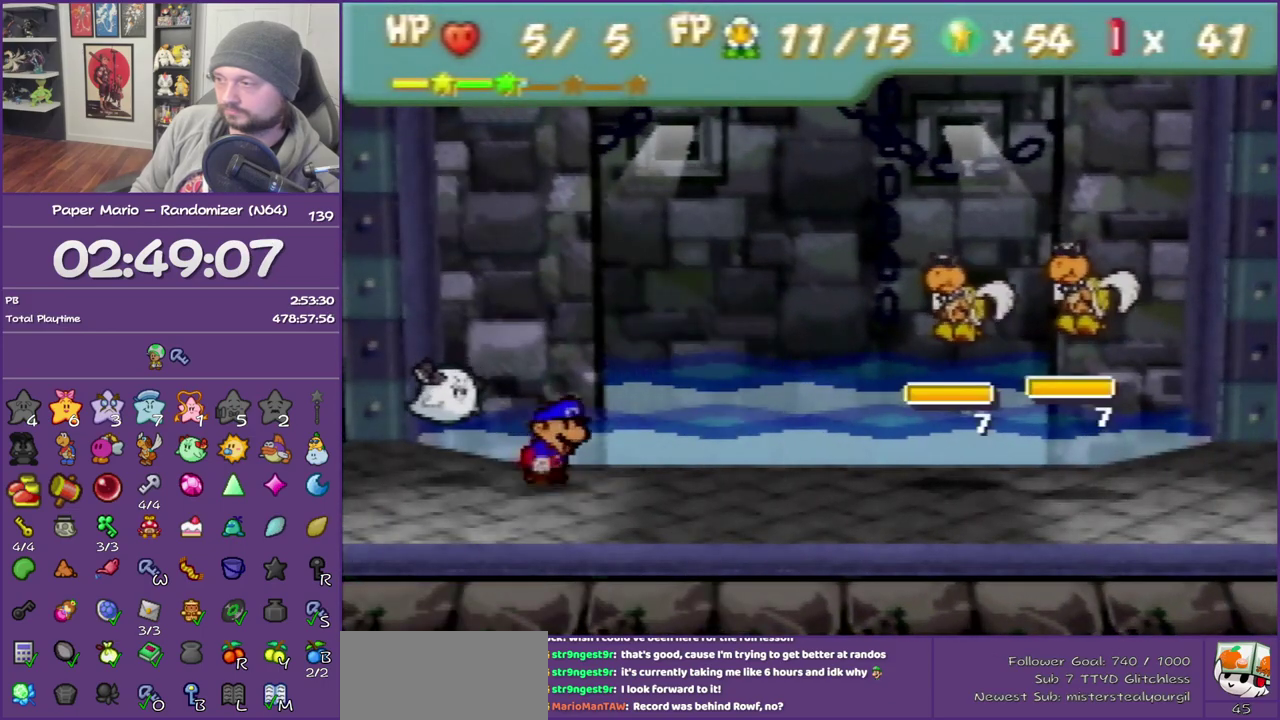
{"buttons": ["A"], "left_stick": "up", "events": [[17, "Z", "up"], [333, "A", "down"], [500, "left_stick", "up"]]}
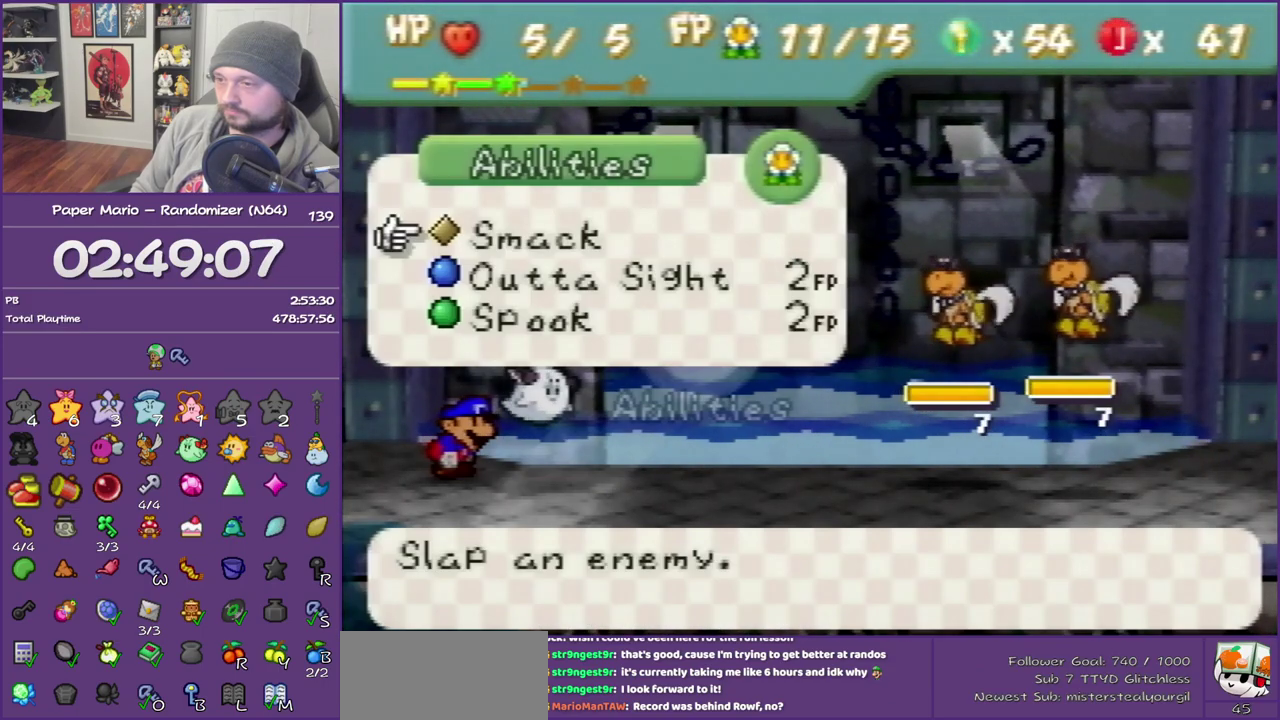
{"buttons": ["A"], "left_stick": "center", "events": [[33, "A", "up"], [133, "A", "down"], [167, "left_stick", "center"], [233, "A", "up"], [300, "A", "down"], [367, "A", "up"], [483, "A", "down"]]}
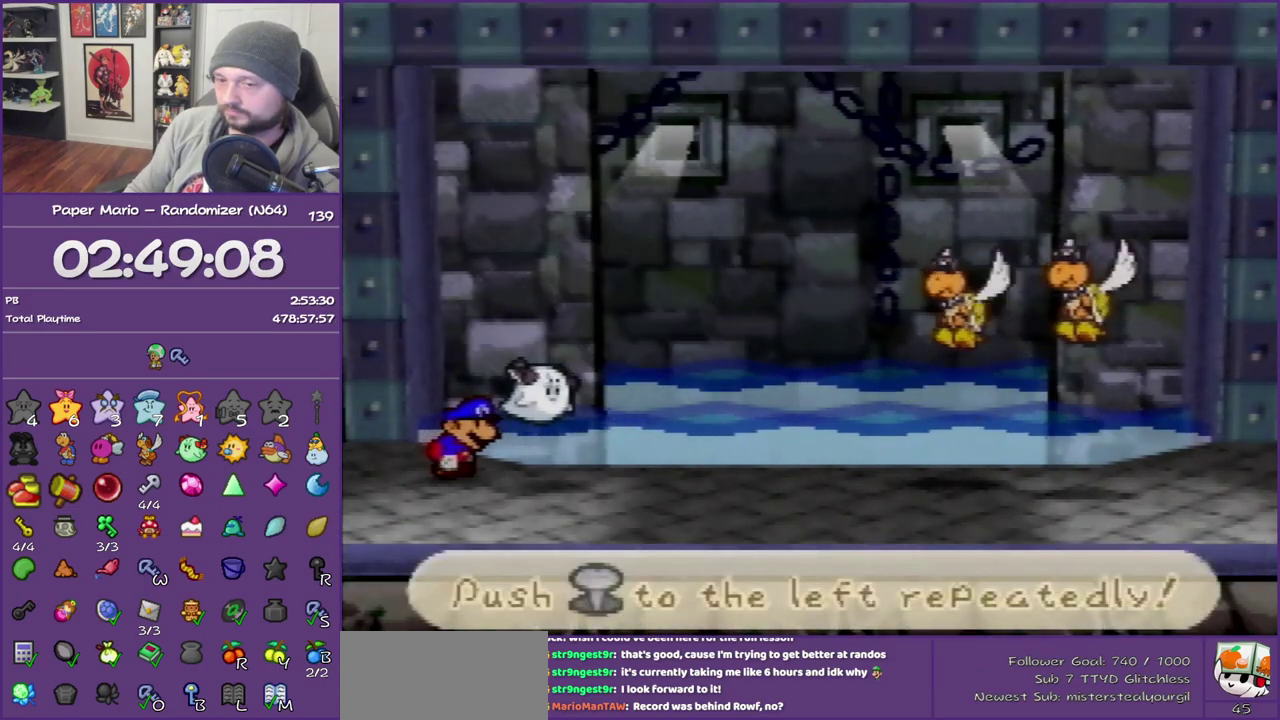
{"buttons": [], "left_stick": "center", "events": [[133, "A", "up"]]}
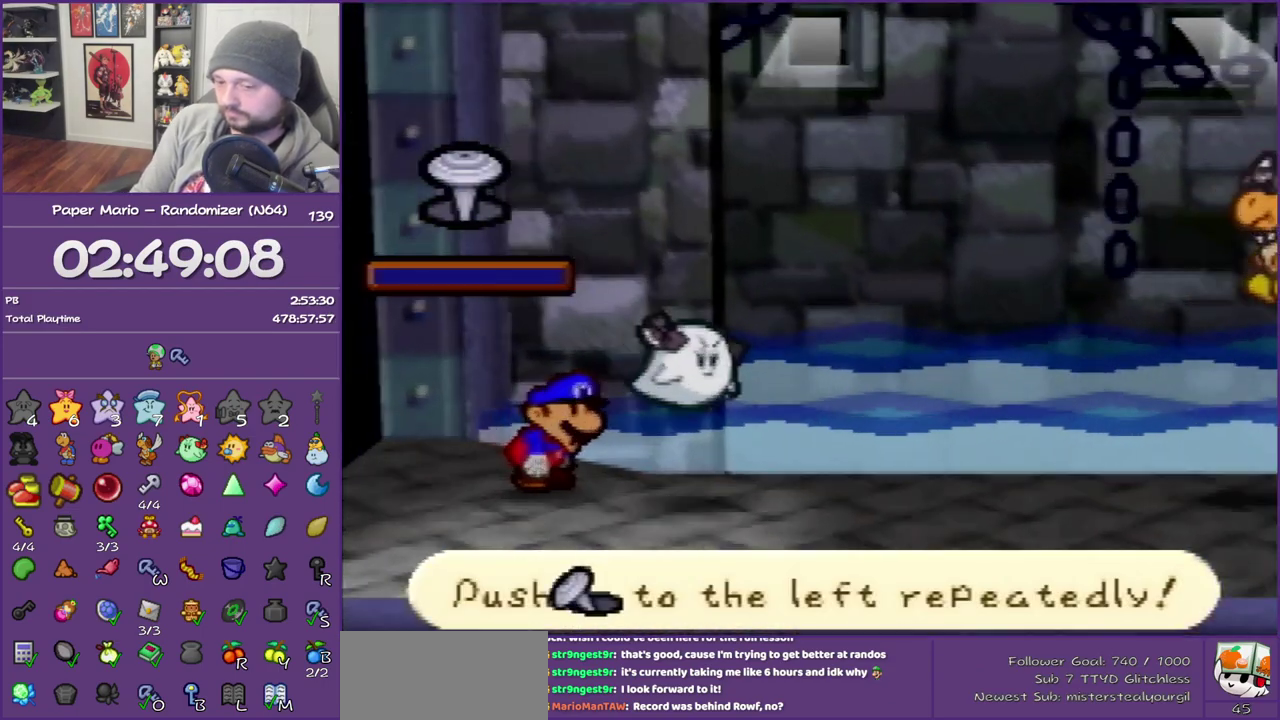
{"buttons": [], "left_stick": "center", "events": [[17, "left_stick", "left"], [100, "left_stick", "center"], [183, "left_stick", "down-left"], [333, "left_stick", "center"], [400, "left_stick", "left"], [483, "left_stick", "center"]]}
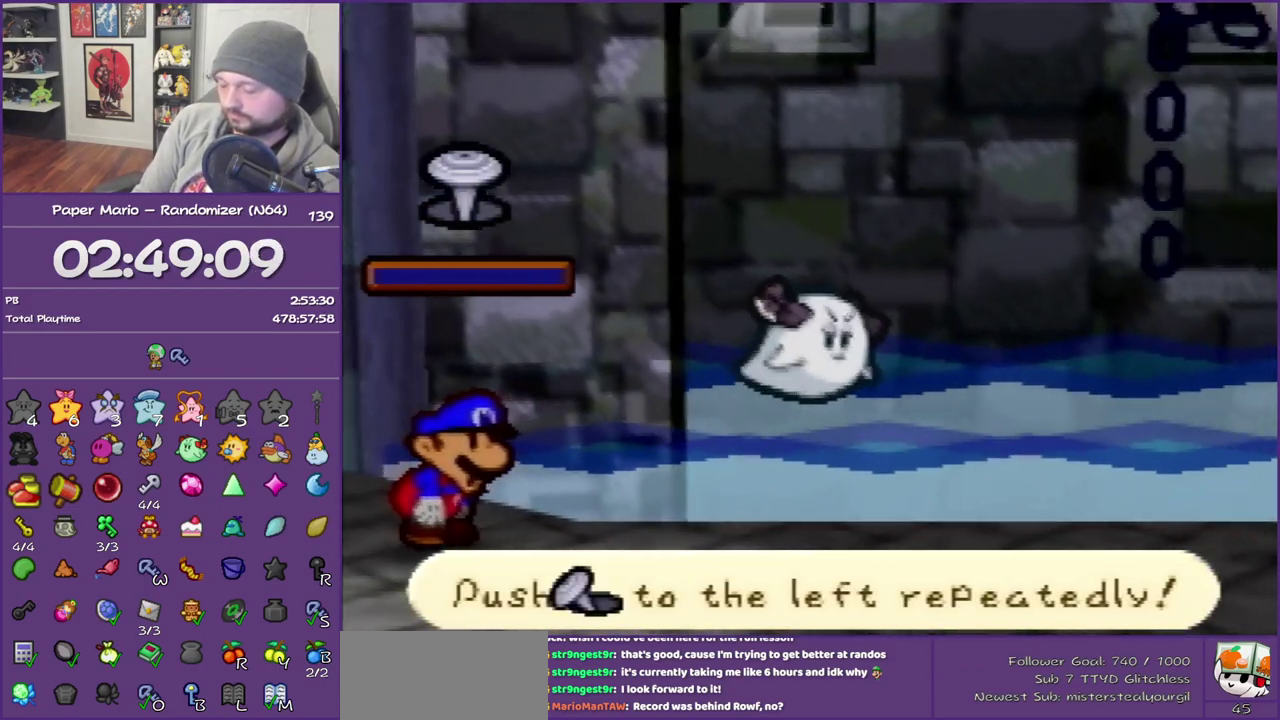
{"buttons": [], "left_stick": "left", "events": [[17, "left_stick", "left"], [100, "left_stick", "center"], [333, "left_stick", "left"], [433, "left_stick", "center"], [483, "left_stick", "left"]]}
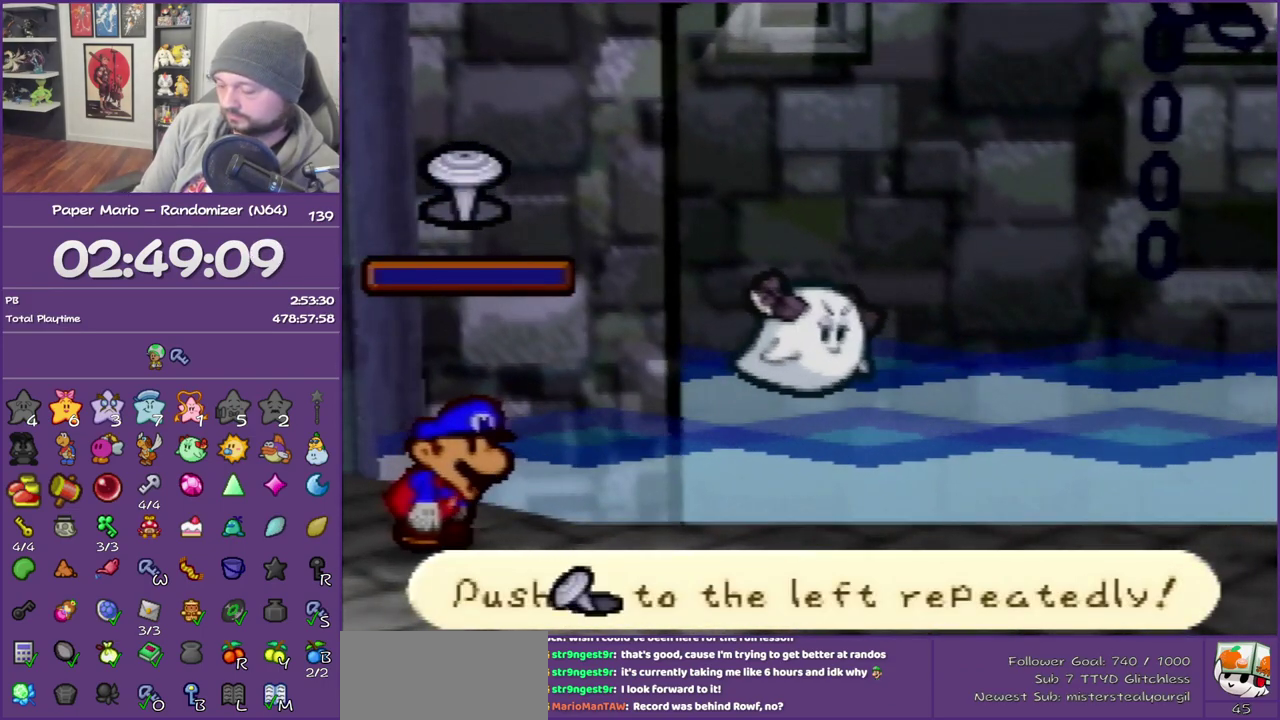
{"buttons": [], "left_stick": "center", "events": [[133, "left_stick", "center"], [183, "left_stick", "left"], [250, "left_stick", "center"], [300, "left_stick", "left"], [483, "left_stick", "center"]]}